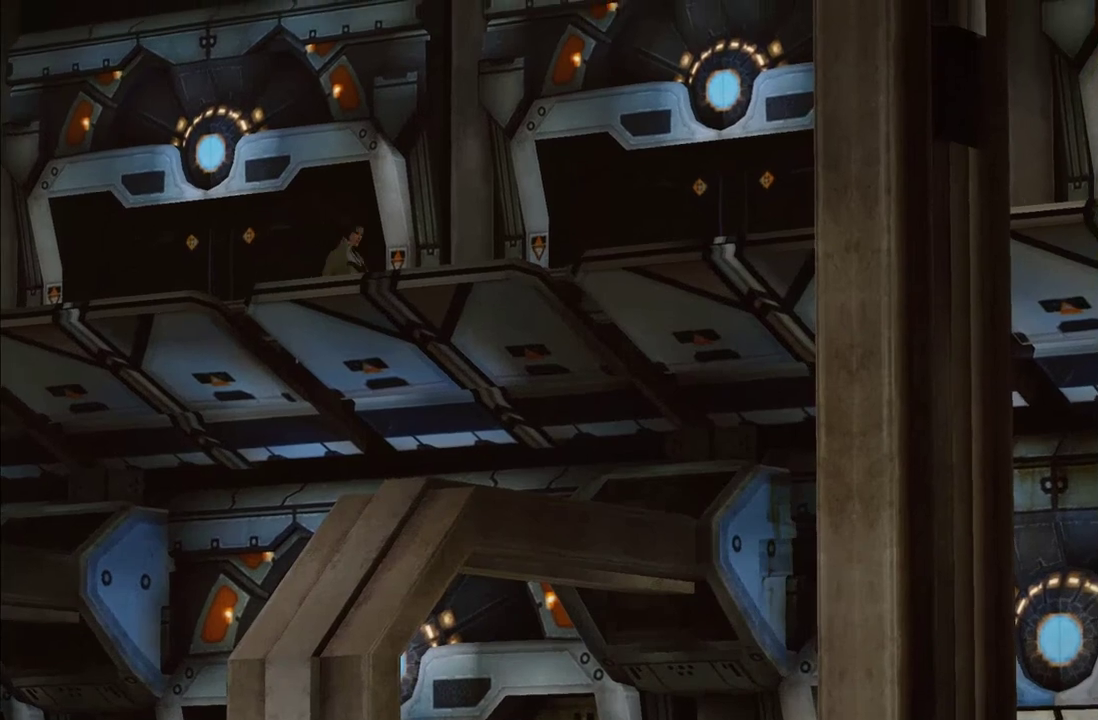
Gameplay with a controller (Xbox layout); each line is a JSON object with the inputs held at the frame after it. "events" lists button and stick changes between this image and that frame as [ms after this image, input, new state], when the widget could be followed in between. This overlay highlights the sticks when they move; stick clicks (L3 R3) are not distinguishable. Not read: L3 R3.
{"buttons": ["A"], "left_stick": "up", "right_stick": "center", "events": [[100, "left_stick", "up"], [183, "A", "up"], [250, "A", "down"], [367, "A", "up"], [433, "A", "down"]]}
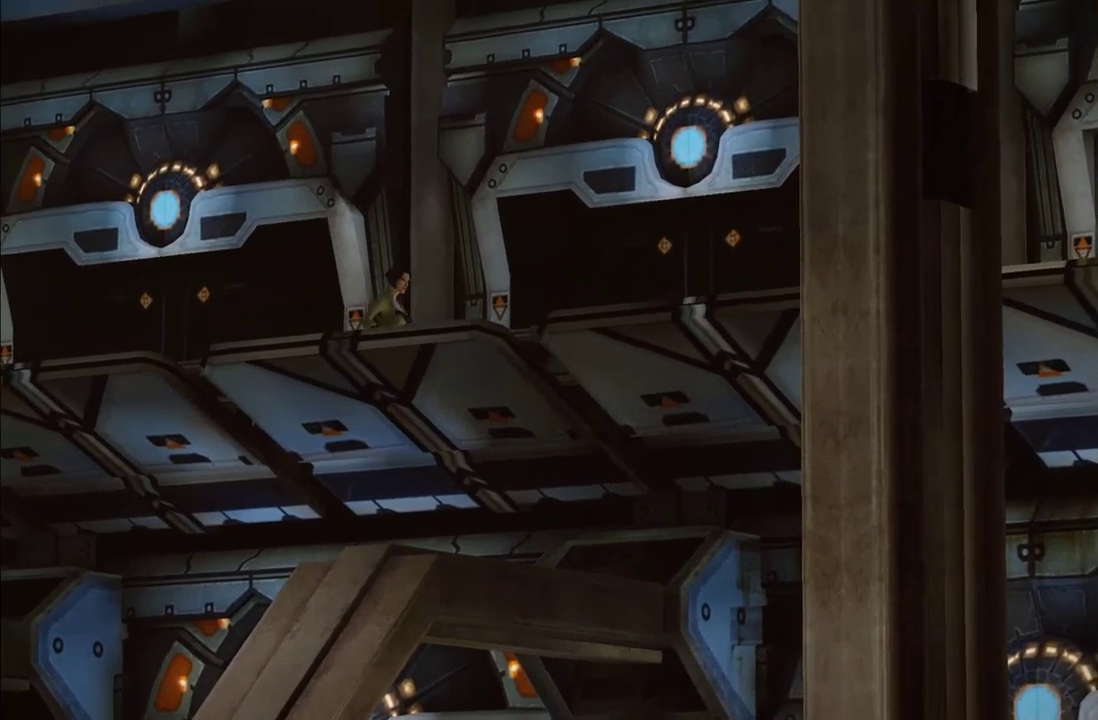
{"buttons": ["A"], "left_stick": "up", "right_stick": "center", "events": [[67, "A", "up"], [117, "A", "down"], [250, "A", "up"], [317, "A", "down"], [433, "A", "up"], [483, "A", "down"]]}
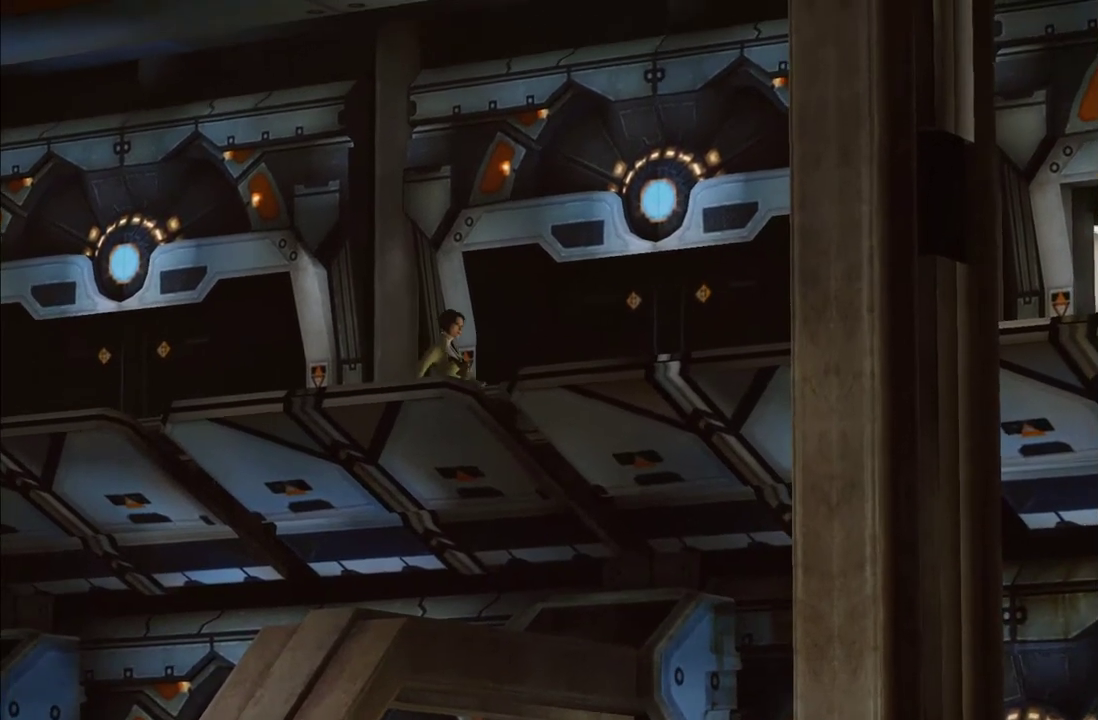
{"buttons": ["A"], "left_stick": "up", "right_stick": "center", "events": [[83, "A", "up"], [183, "A", "down"], [250, "A", "up"], [317, "A", "down"], [417, "A", "up"], [483, "A", "down"]]}
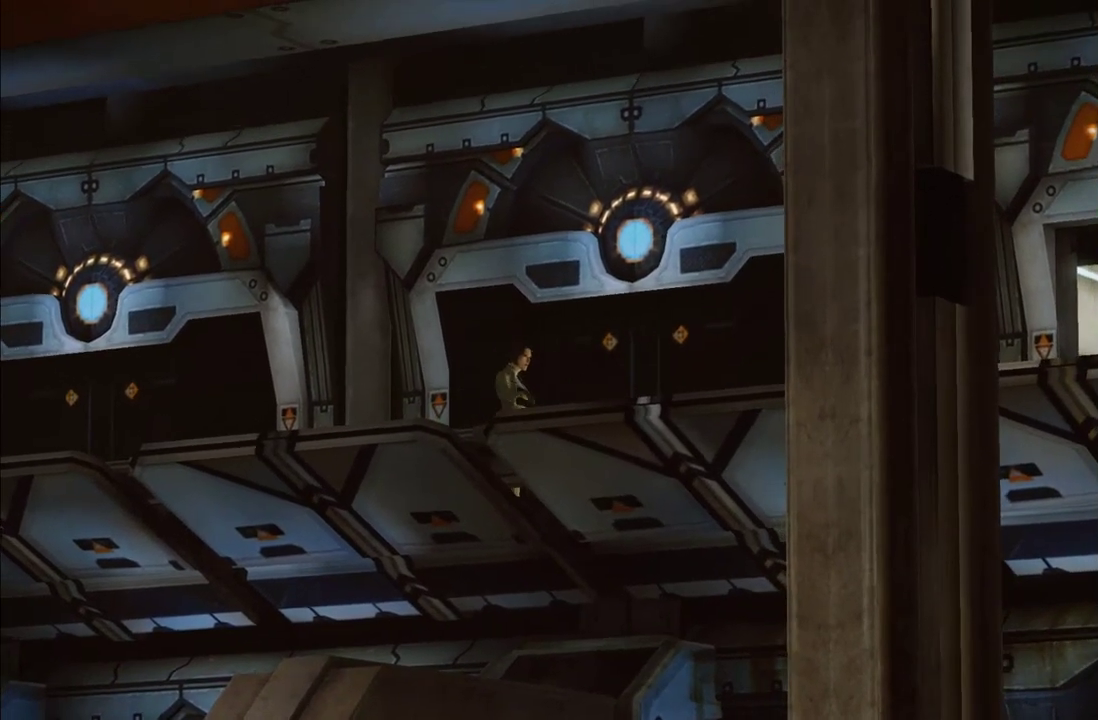
{"buttons": [], "left_stick": "up", "right_stick": "center", "events": [[100, "A", "up"], [167, "A", "down"], [283, "A", "up"]]}
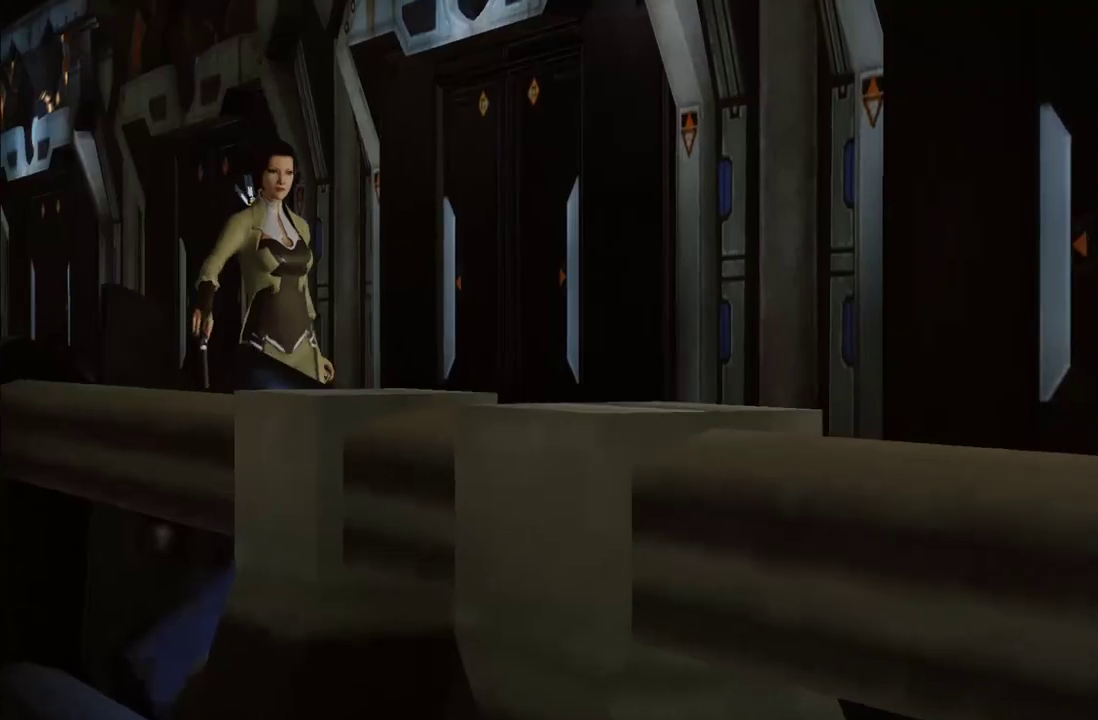
{"buttons": [], "left_stick": "center", "right_stick": "center", "events": [[467, "left_stick", "center"]]}